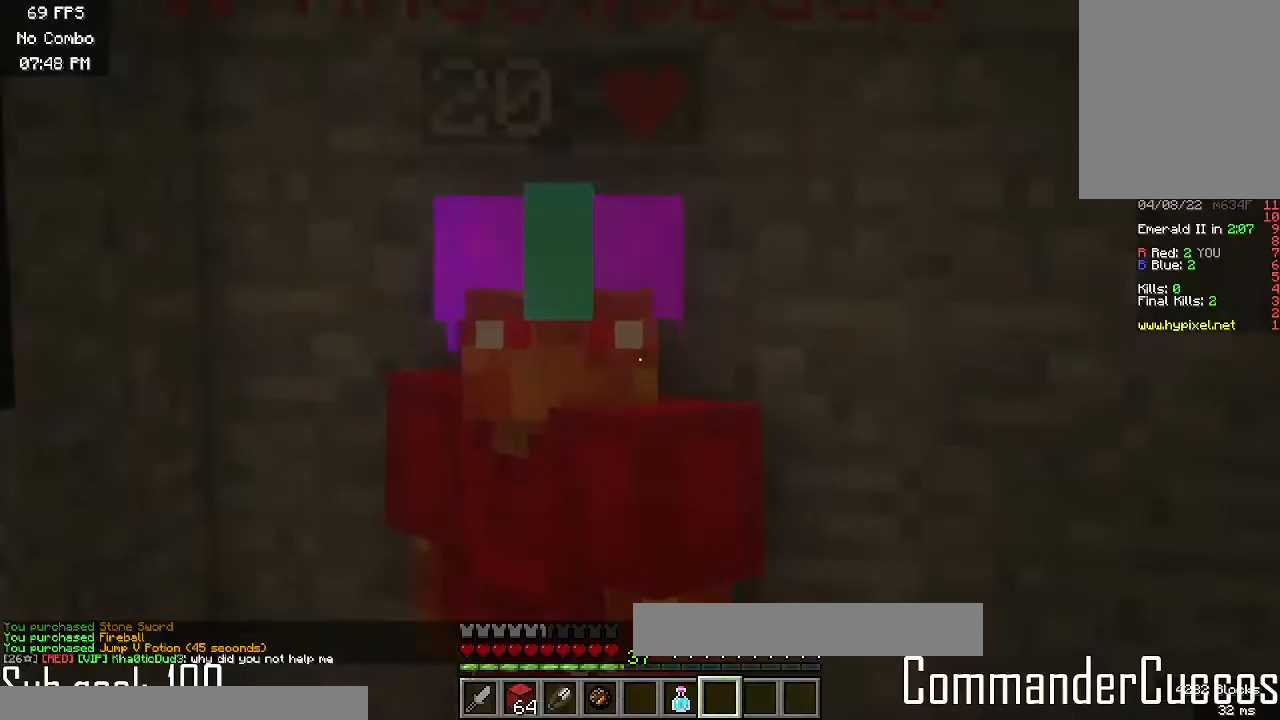
Gameplay with keyboard and mouse; each line is a JSON object with the keys and mouse buttons held at the frame after it. "events" lists presses ("down") and releases ("up") of "a", "d", "s", "w", "mouse_left" and "mouse_right" between this image and that frame as [ms after this image, input, new state], when the widget could be followed in between. "mouse_left", "mouse_right" = the "left", "right" buttons of the "mouse" list. No other keys are recorded. Fast repeated clicks can show as one long hold. Mouse movement is not recorded.
{"keys": [], "mouse": [], "events": []}
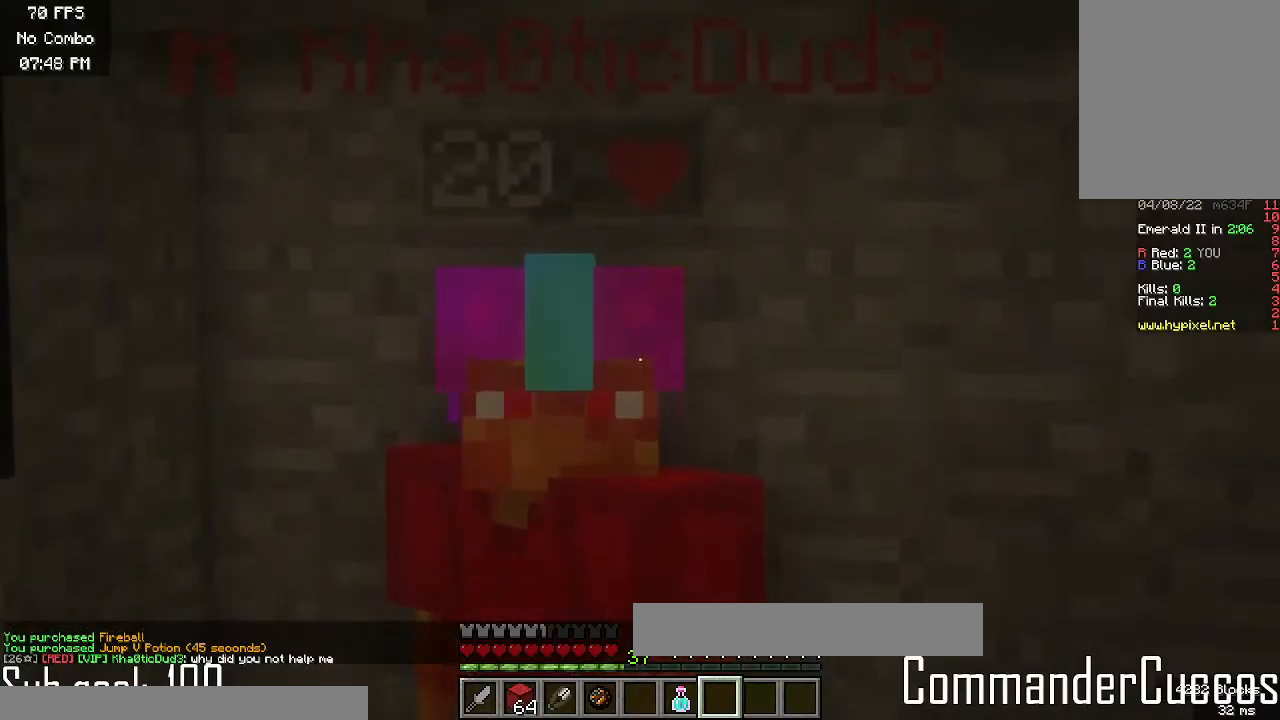
{"keys": [], "mouse": [], "events": []}
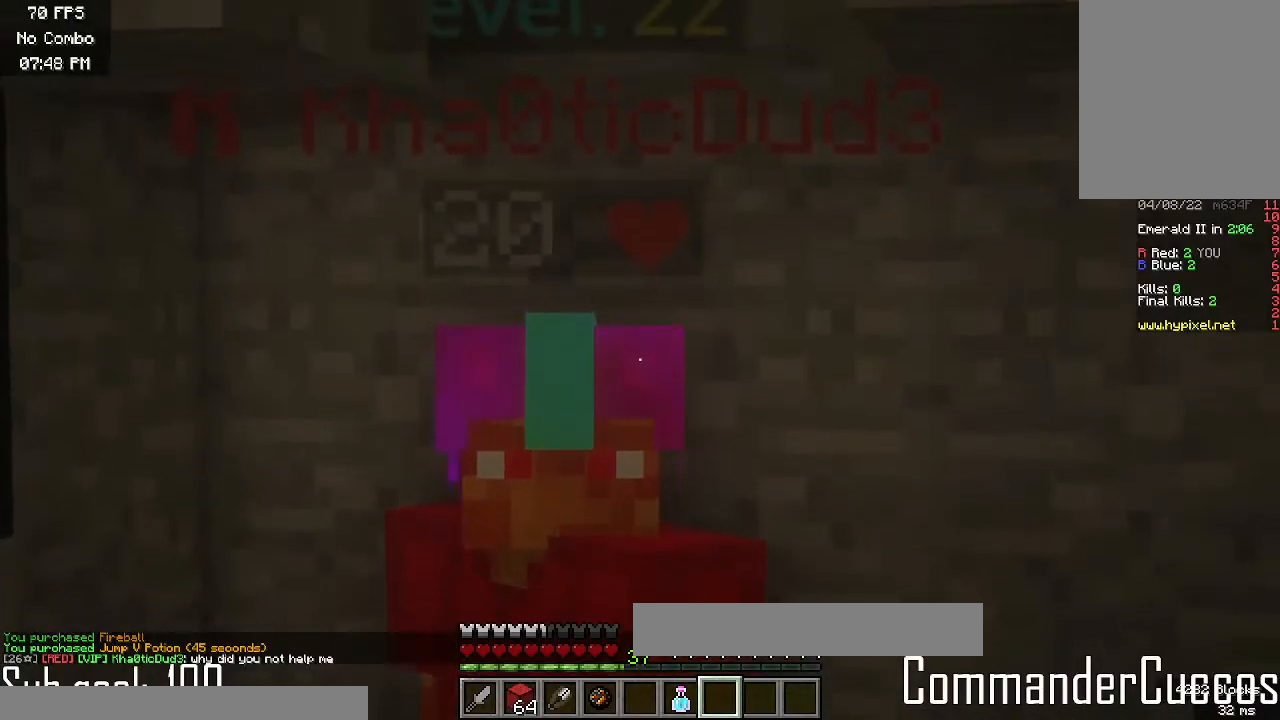
{"keys": [], "mouse": [], "events": []}
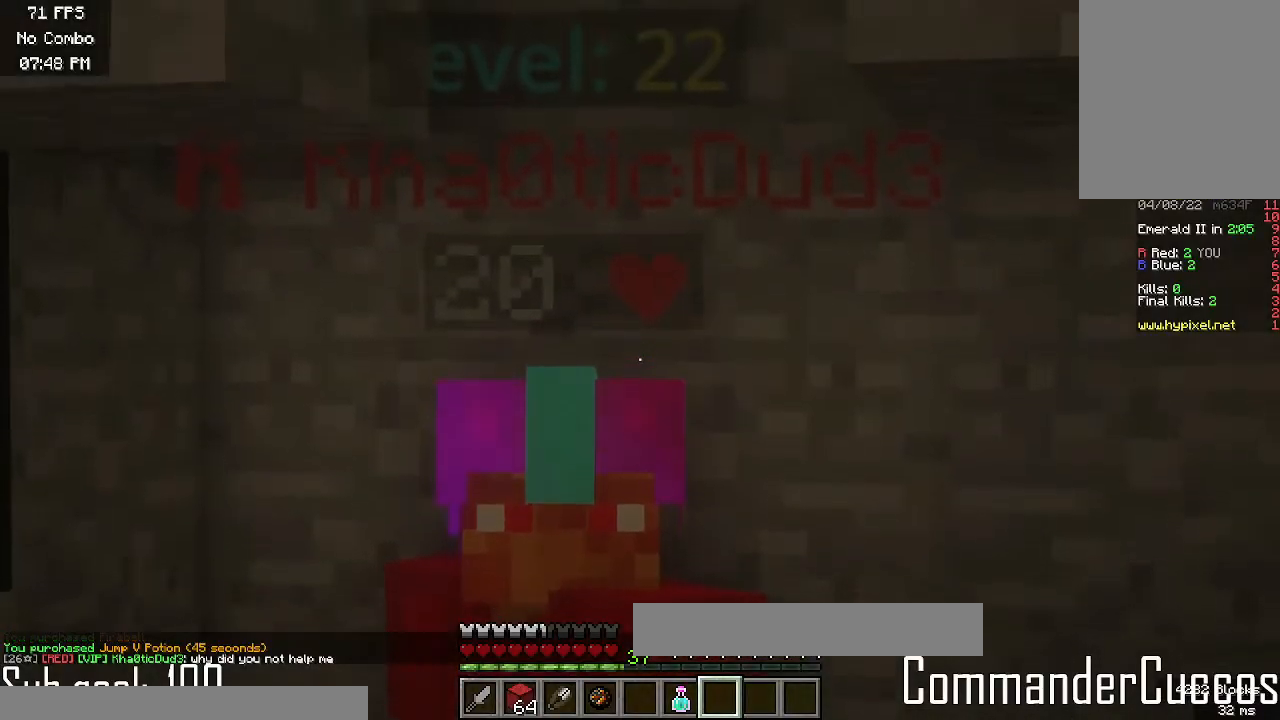
{"keys": [], "mouse": [], "events": []}
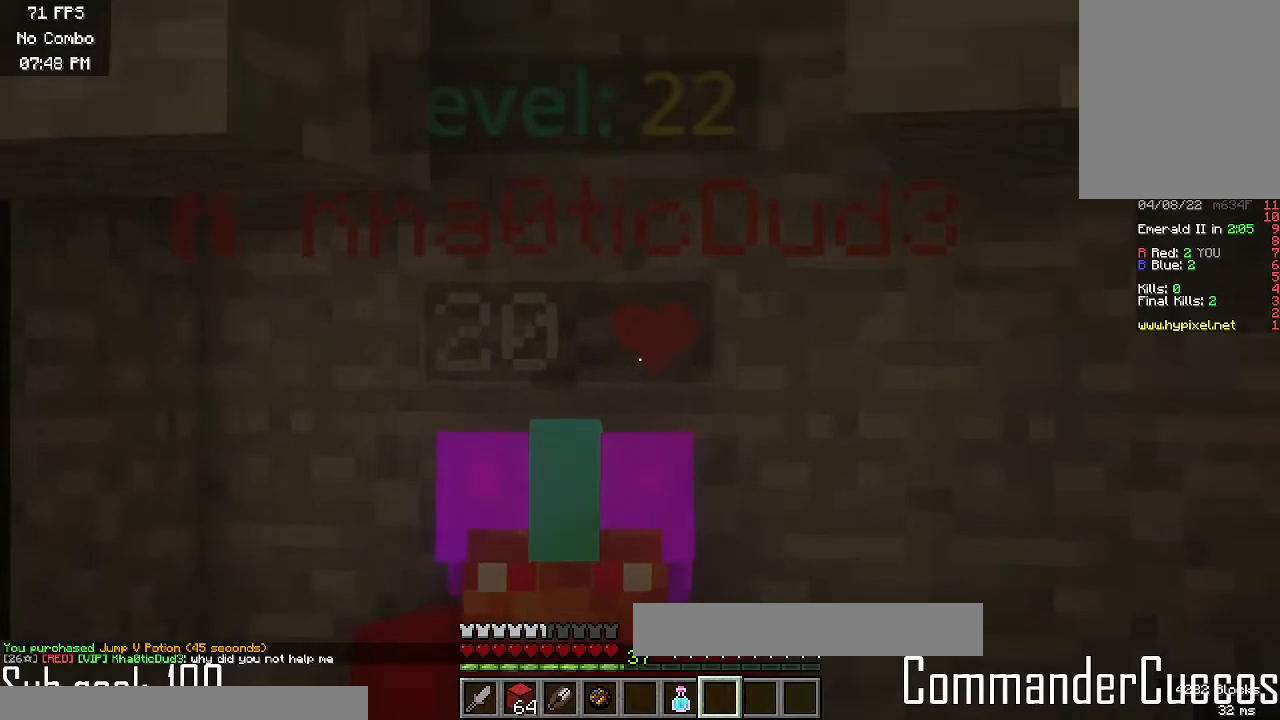
{"keys": [], "mouse": [], "events": []}
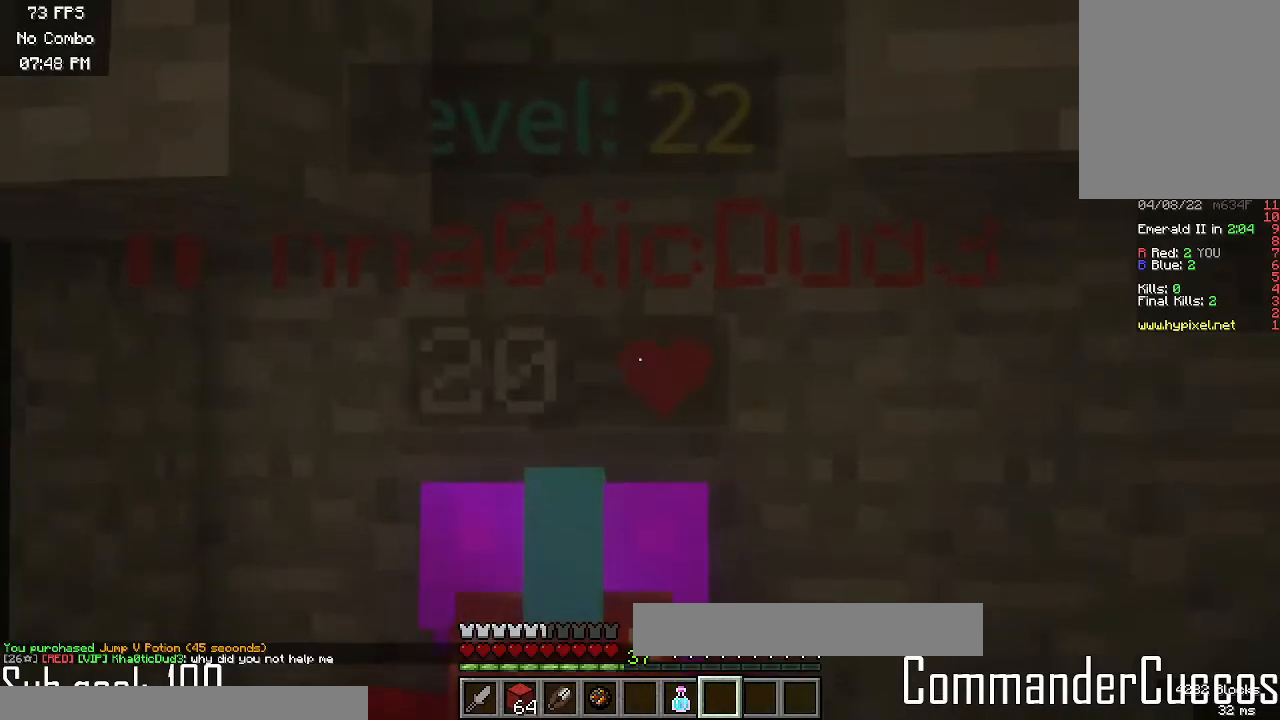
{"keys": ["w"], "mouse": [], "events": [[117, "w", "down"]]}
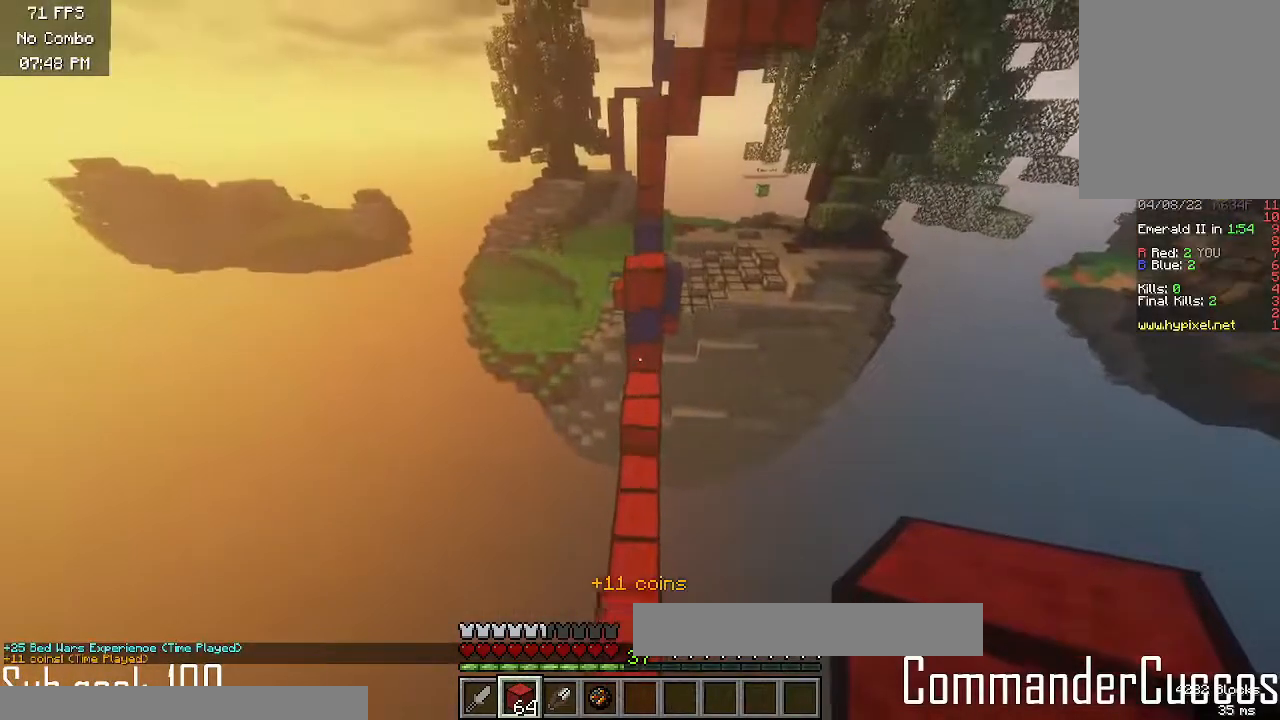
{"keys": ["d", "w"], "mouse": [], "events": [[483, "d", "down"]]}
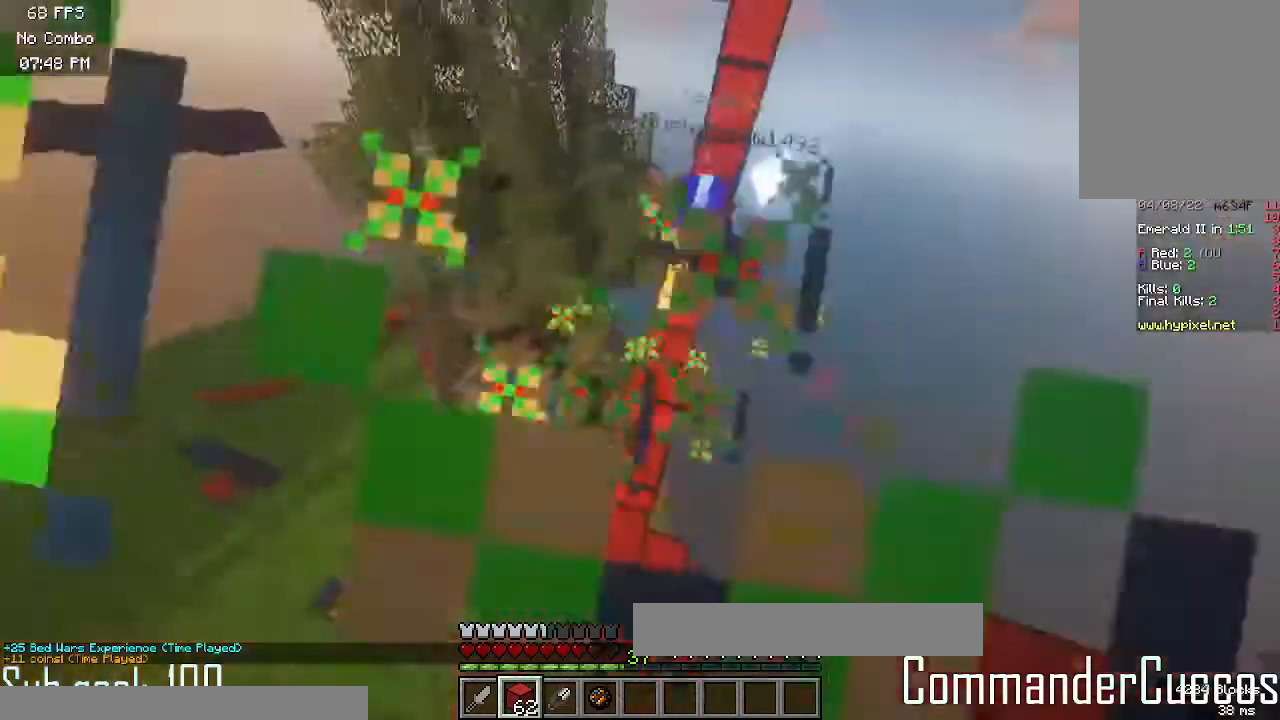
{"keys": ["w"], "mouse": [], "events": [[117, "d", "up"], [233, "mouse_left", "down"], [417, "mouse_left", "up"]]}
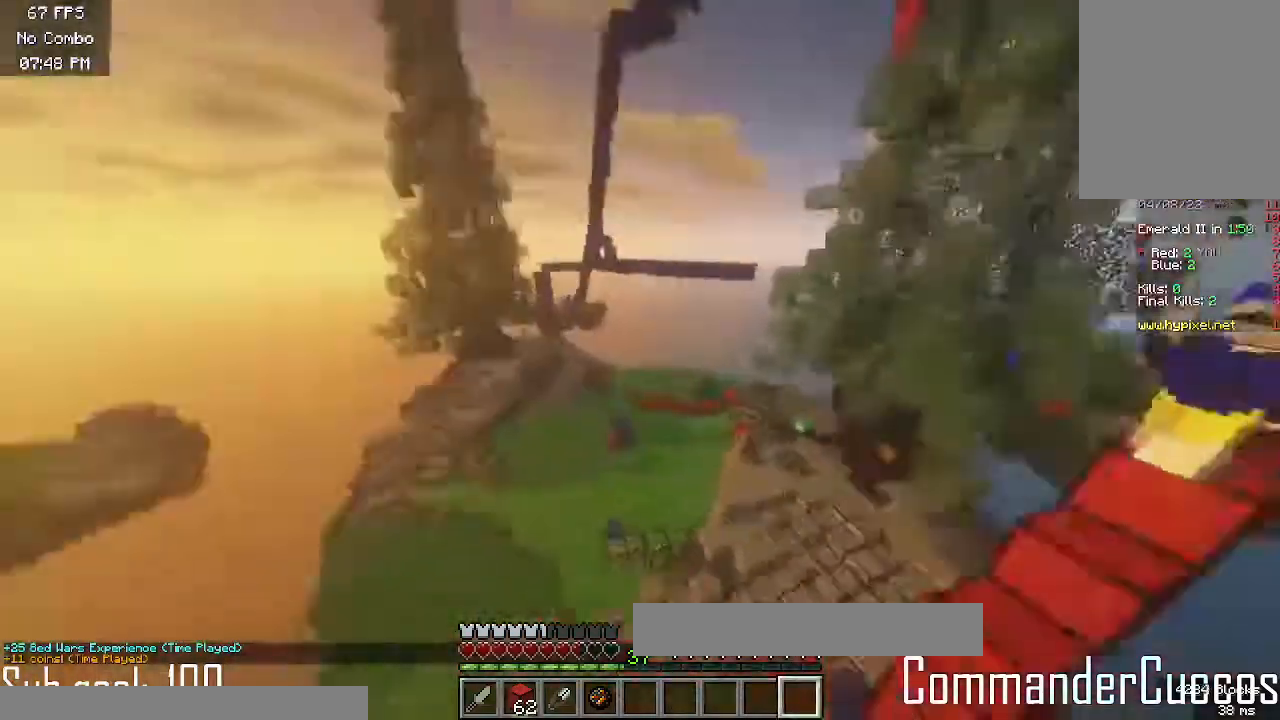
{"keys": ["w"], "mouse": [], "events": [[317, "mouse_right", "down"], [483, "mouse_right", "up"]]}
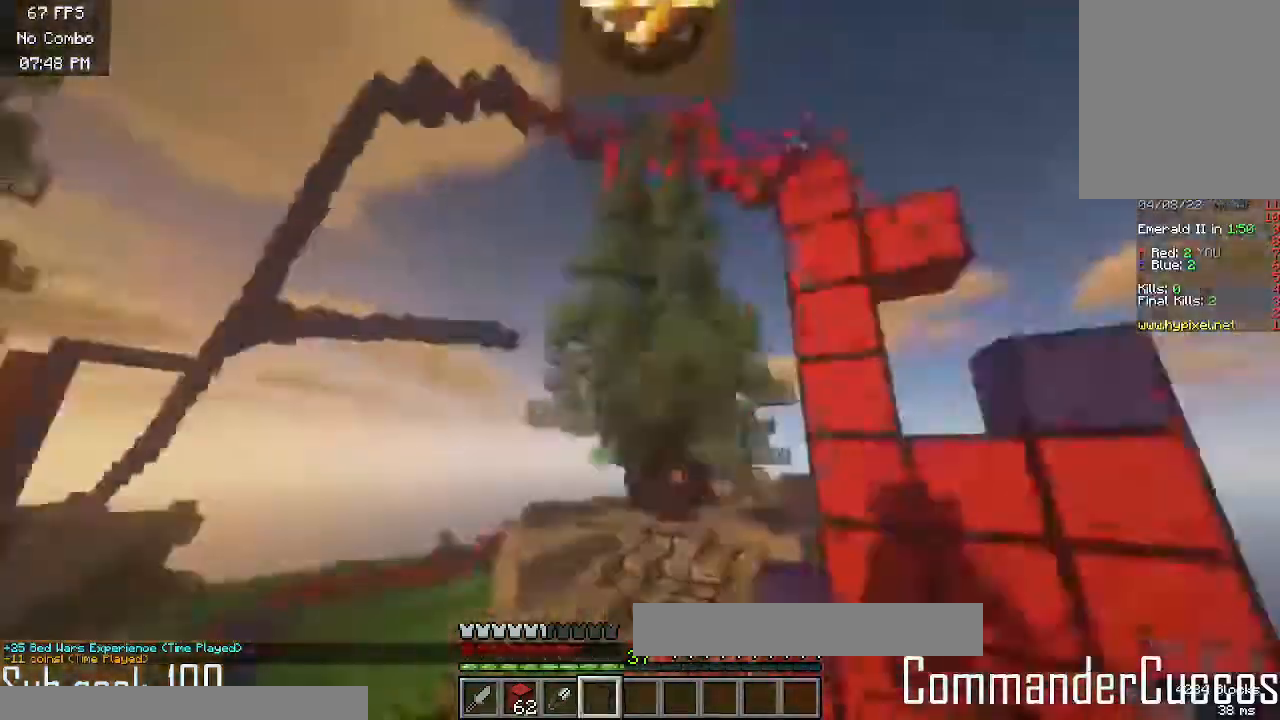
{"keys": ["w"], "mouse": ["right"], "events": [[267, "mouse_right", "down"]]}
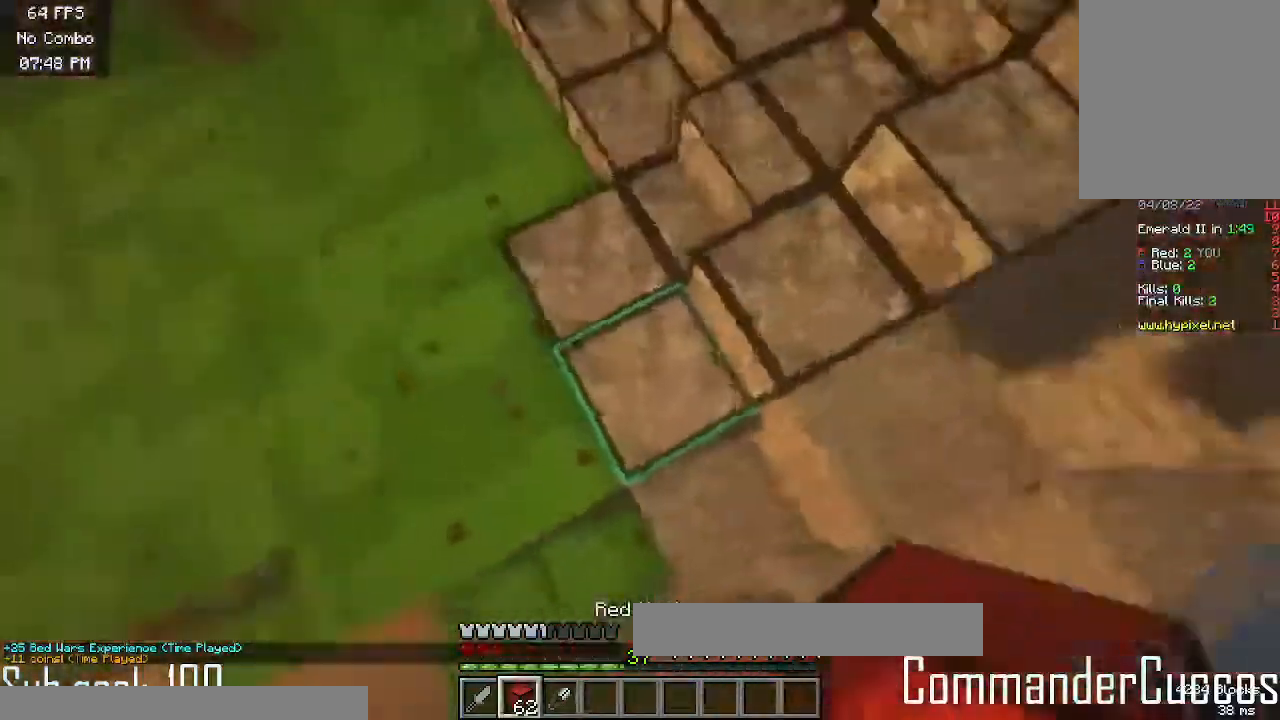
{"keys": ["a", "w"], "mouse": [], "events": [[267, "mouse_right", "up"], [350, "a", "down"]]}
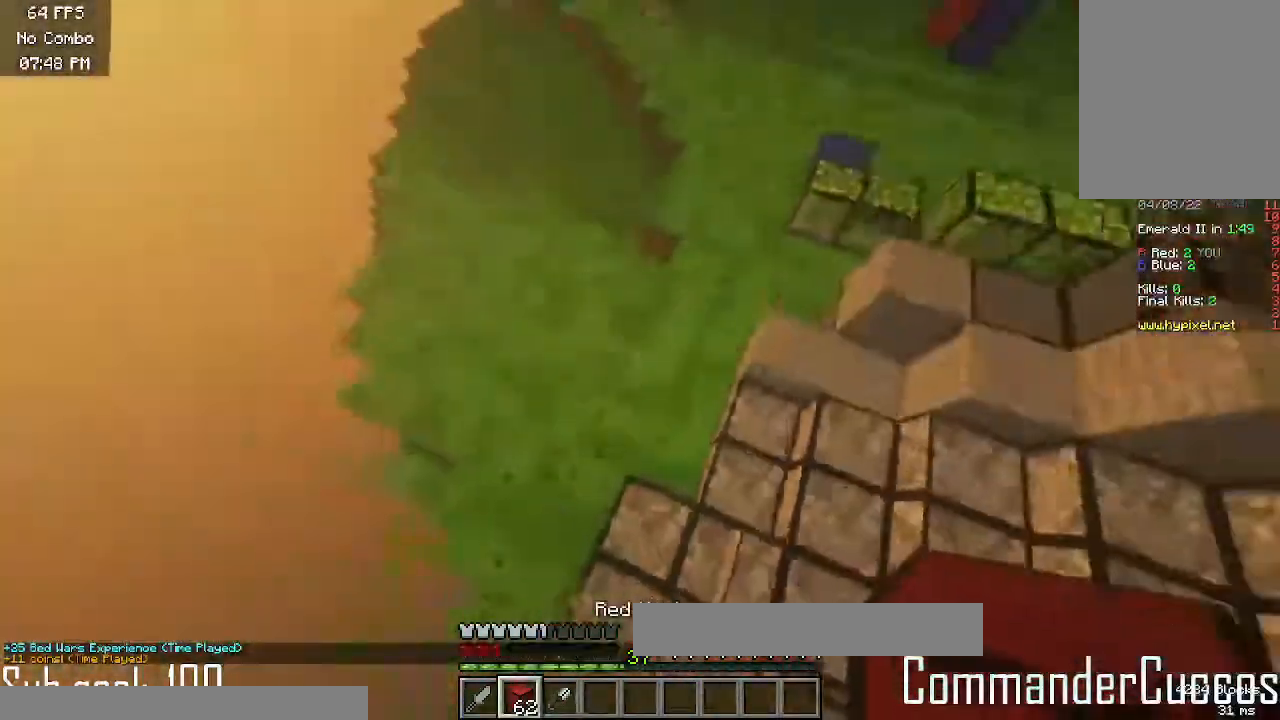
{"keys": ["w"], "mouse": ["right"], "events": [[117, "a", "up"], [150, "mouse_right", "down"]]}
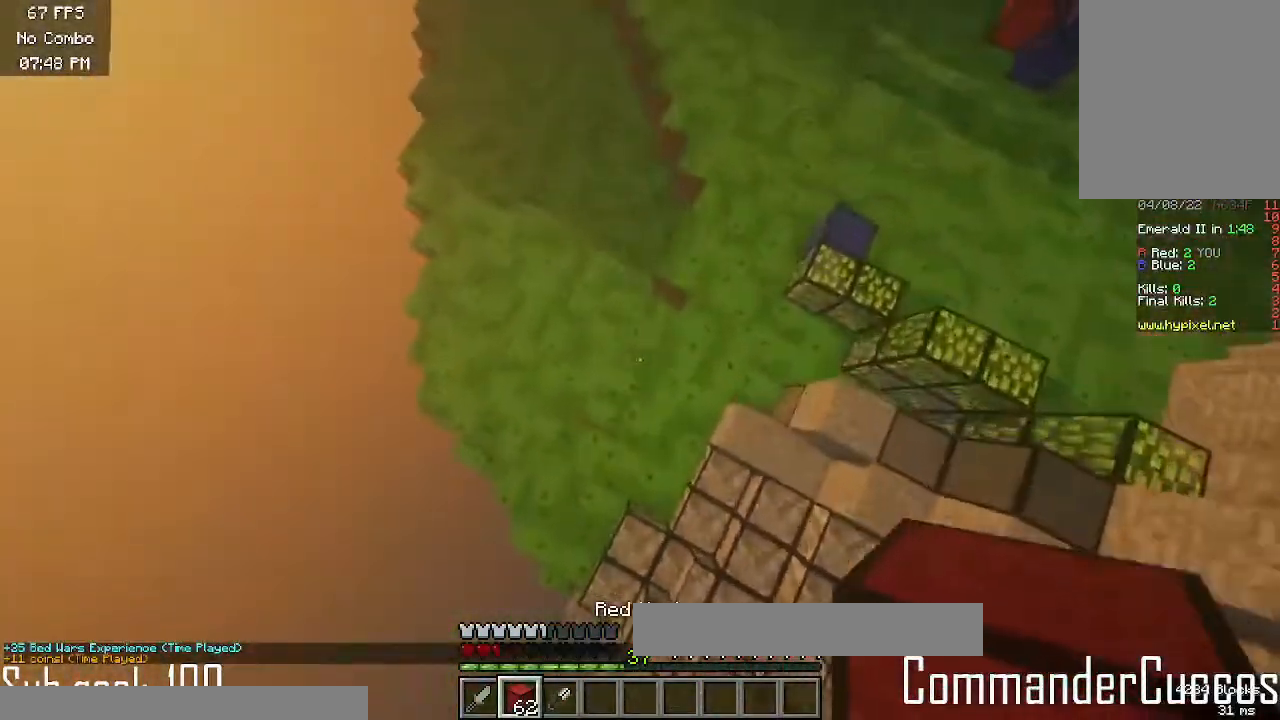
{"keys": ["a", "w"], "mouse": ["right"], "events": [[100, "mouse_right", "up"], [400, "a", "down"], [450, "mouse_right", "down"]]}
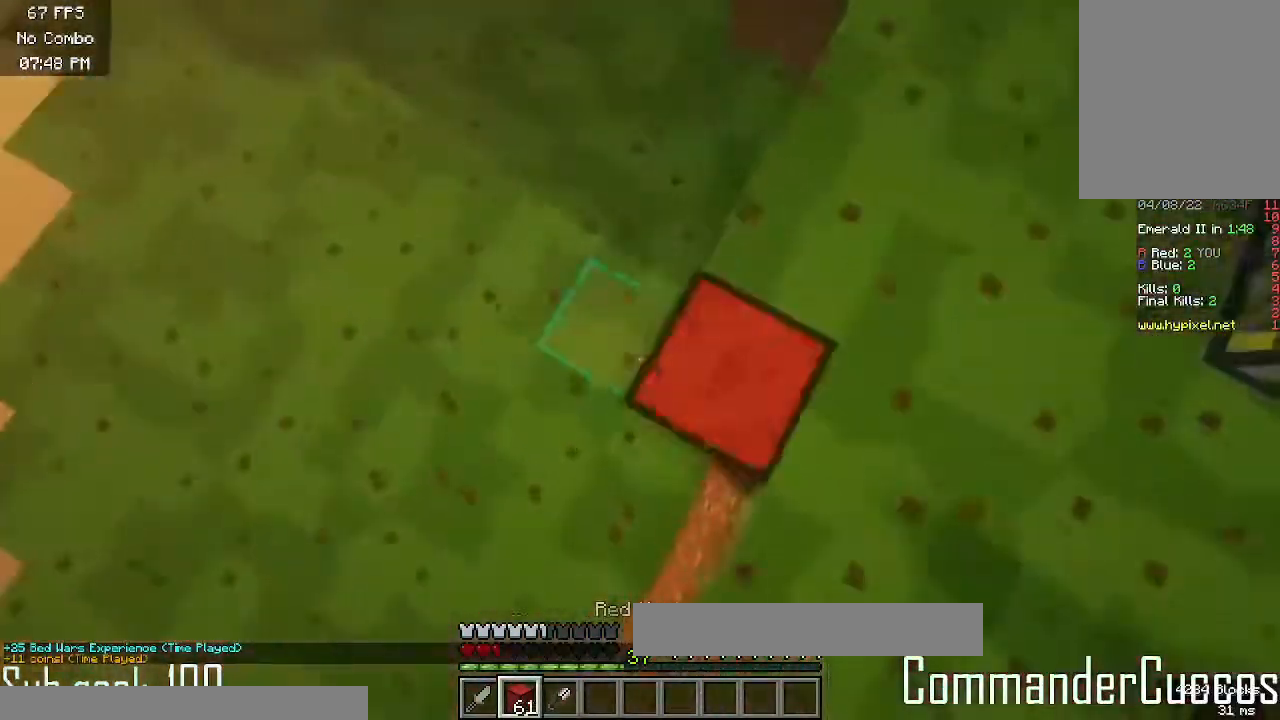
{"keys": ["w"], "mouse": ["right"], "events": [[117, "a", "up"]]}
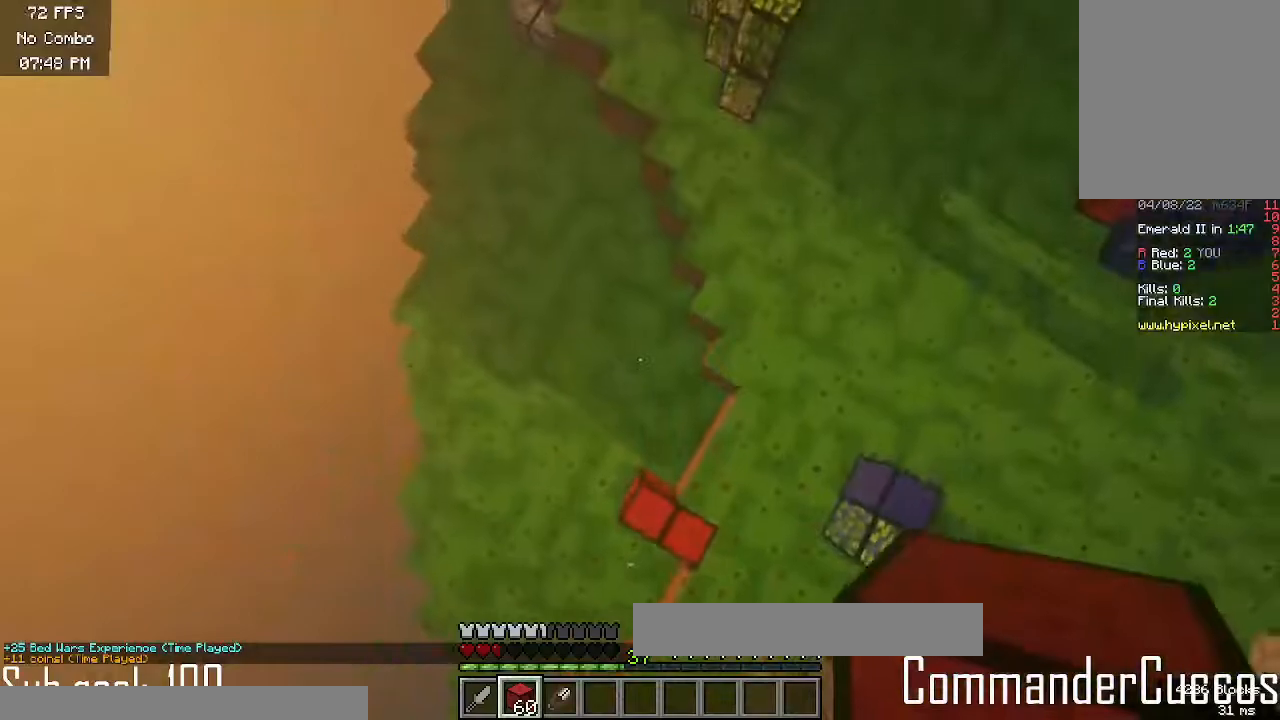
{"keys": ["a", "w"], "mouse": [], "events": [[150, "mouse_right", "up"], [417, "a", "down"]]}
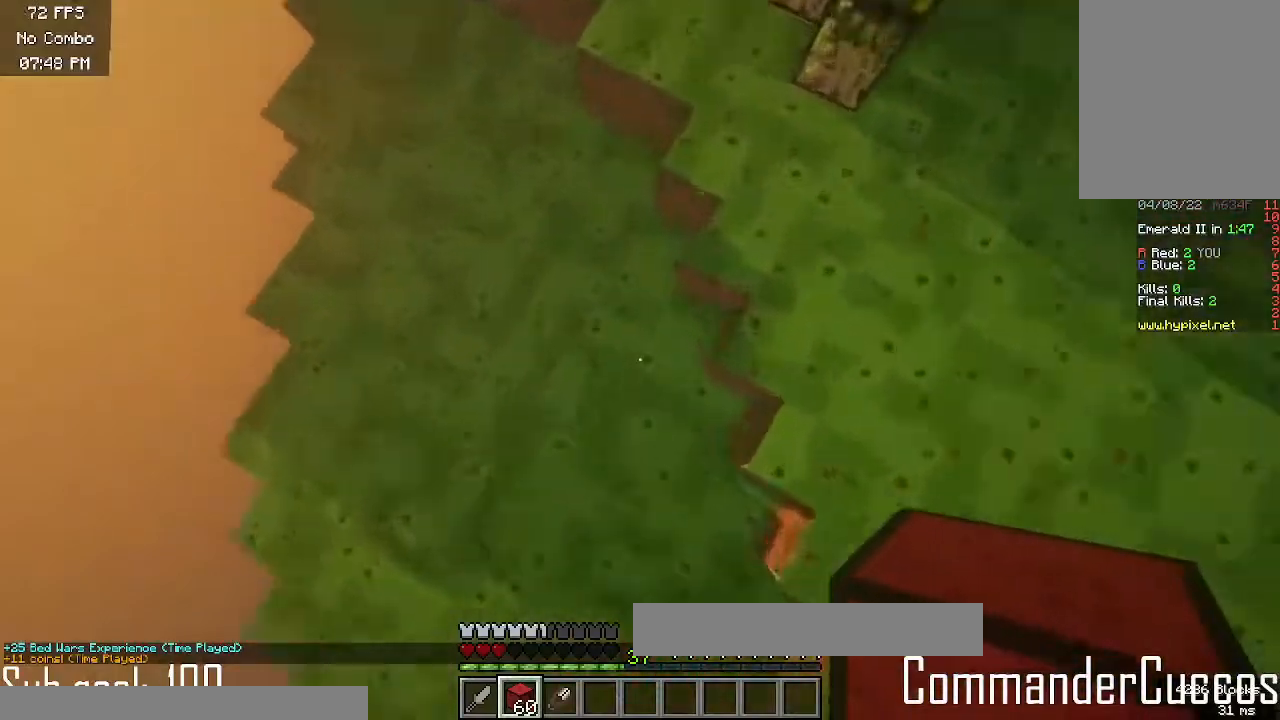
{"keys": ["w"], "mouse": [], "events": [[17, "a", "up"], [83, "mouse_right", "down"], [300, "mouse_right", "up"]]}
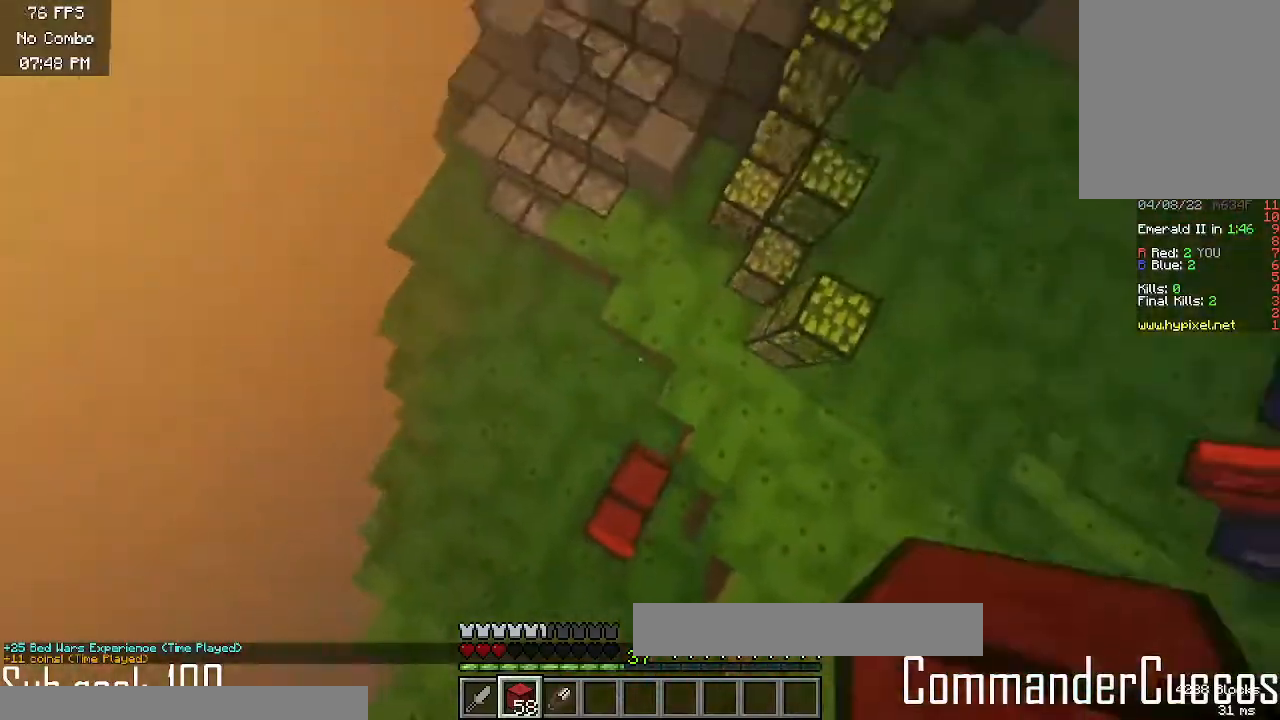
{"keys": ["d", "w"], "mouse": ["right"], "events": [[217, "mouse_right", "down"], [500, "d", "down"]]}
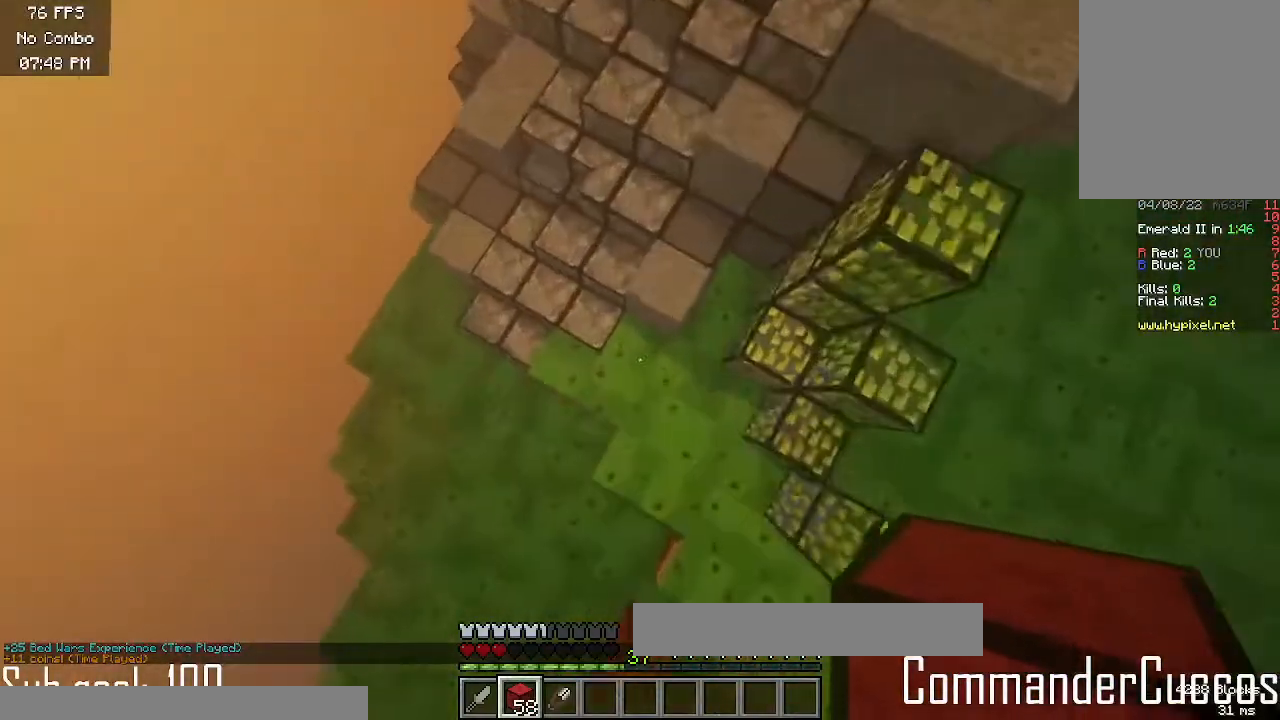
{"keys": ["w"], "mouse": ["right"], "events": [[317, "d", "up"]]}
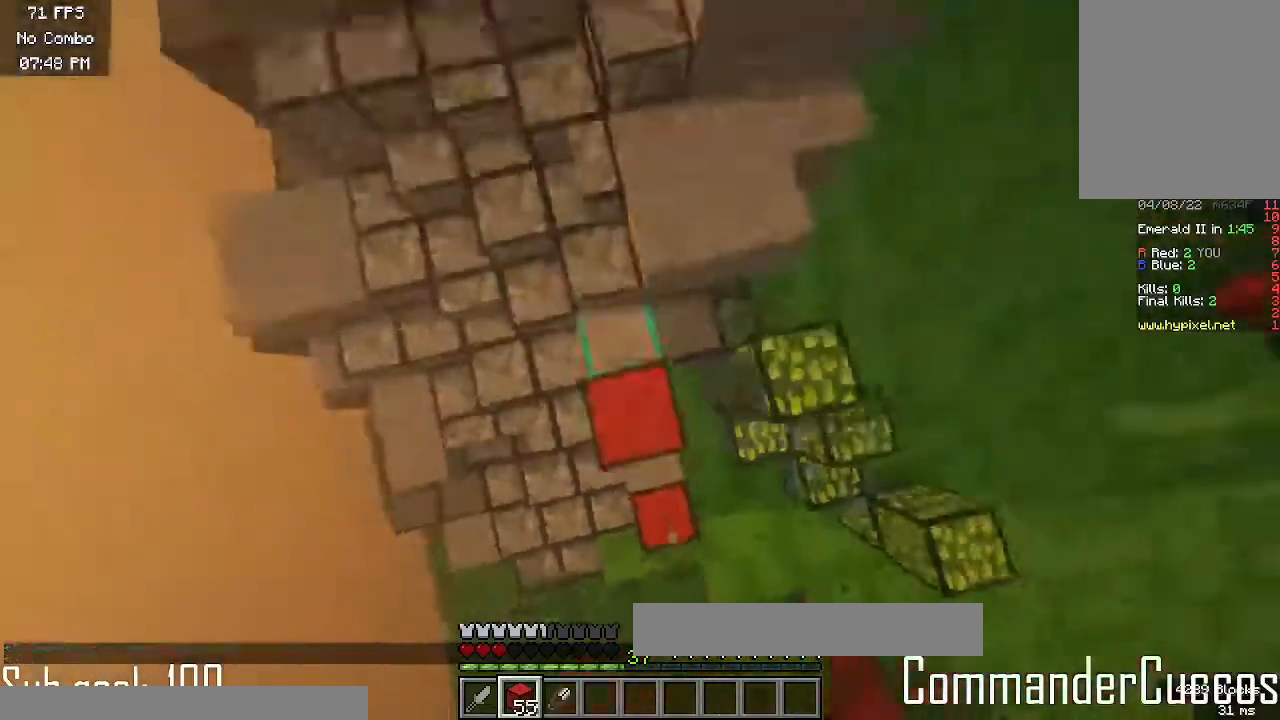
{"keys": ["d"], "mouse": ["right"], "events": [[317, "w", "up"], [350, "d", "down"]]}
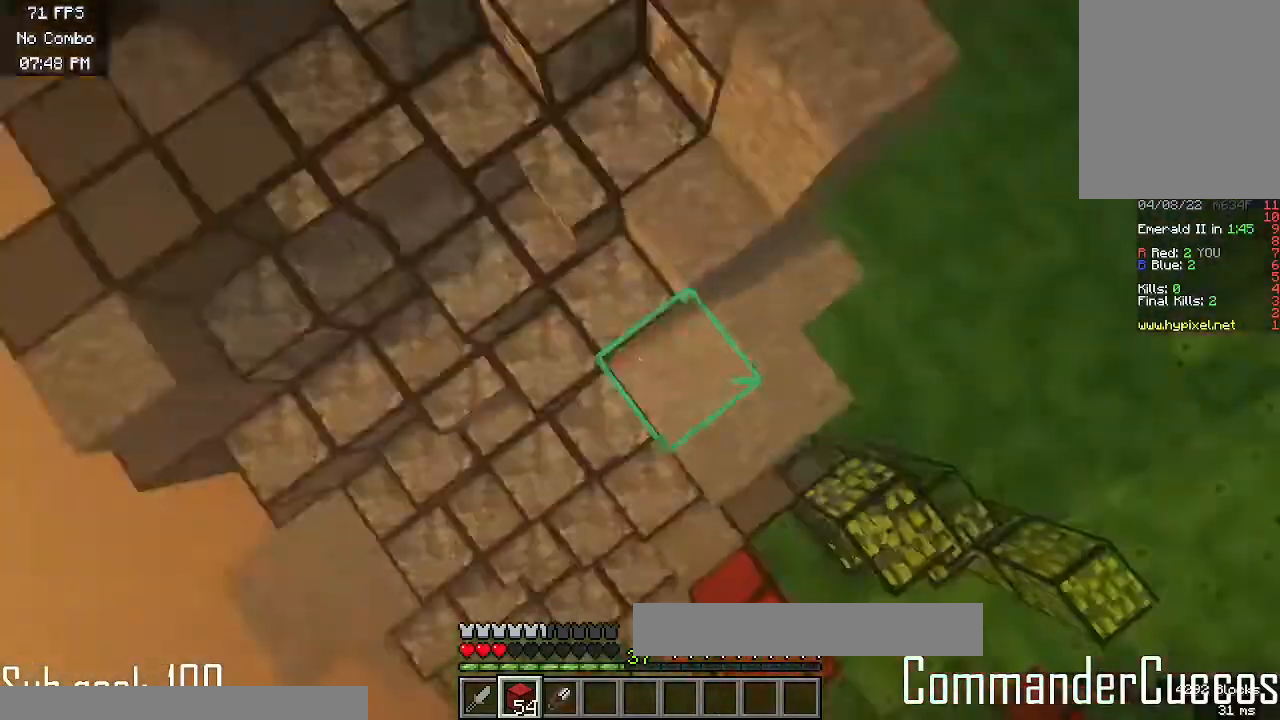
{"keys": ["d"], "mouse": ["right"], "events": [[150, "d", "up"], [433, "d", "down"]]}
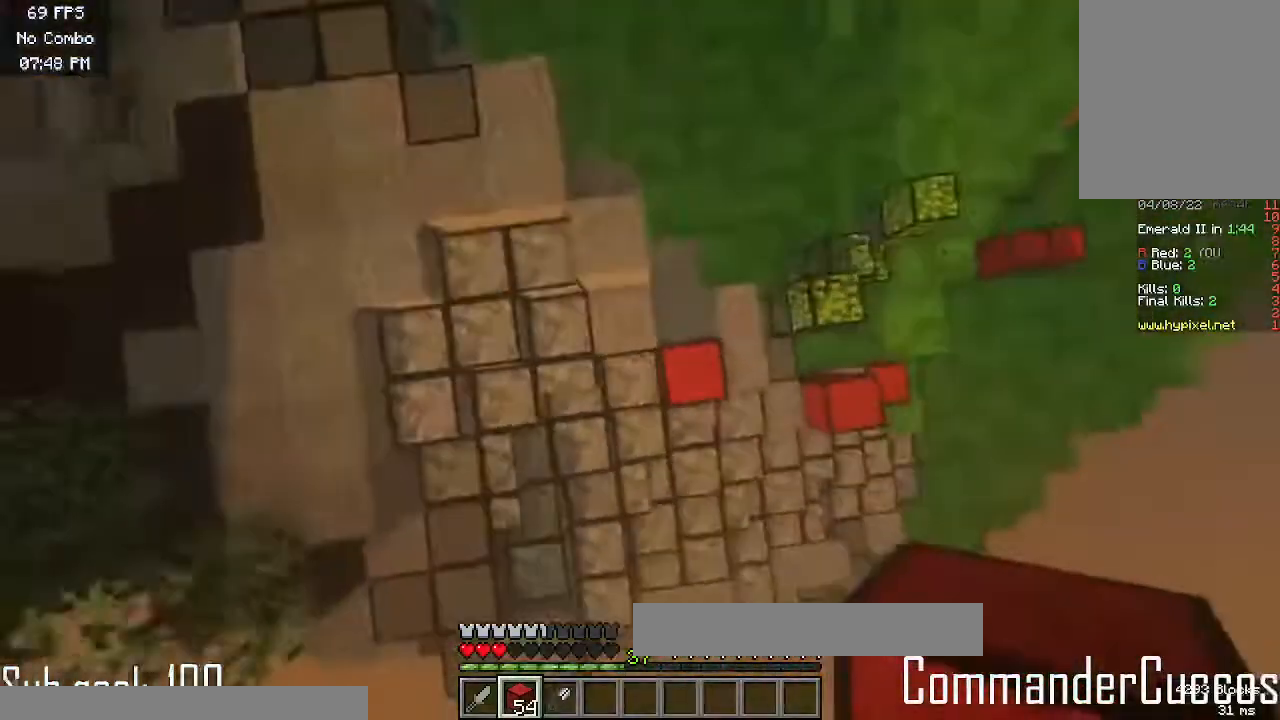
{"keys": [], "mouse": ["right"], "events": [[100, "d", "up"], [150, "w", "down"], [417, "w", "up"]]}
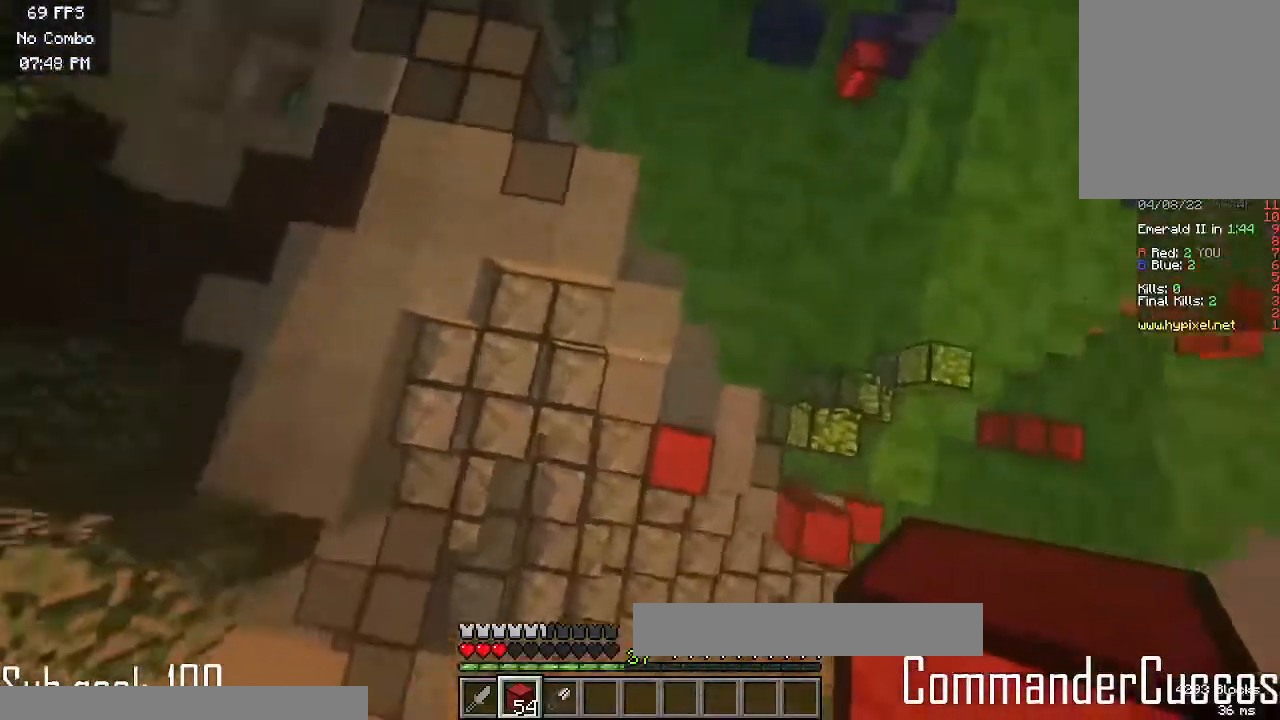
{"keys": [], "mouse": ["right"], "events": []}
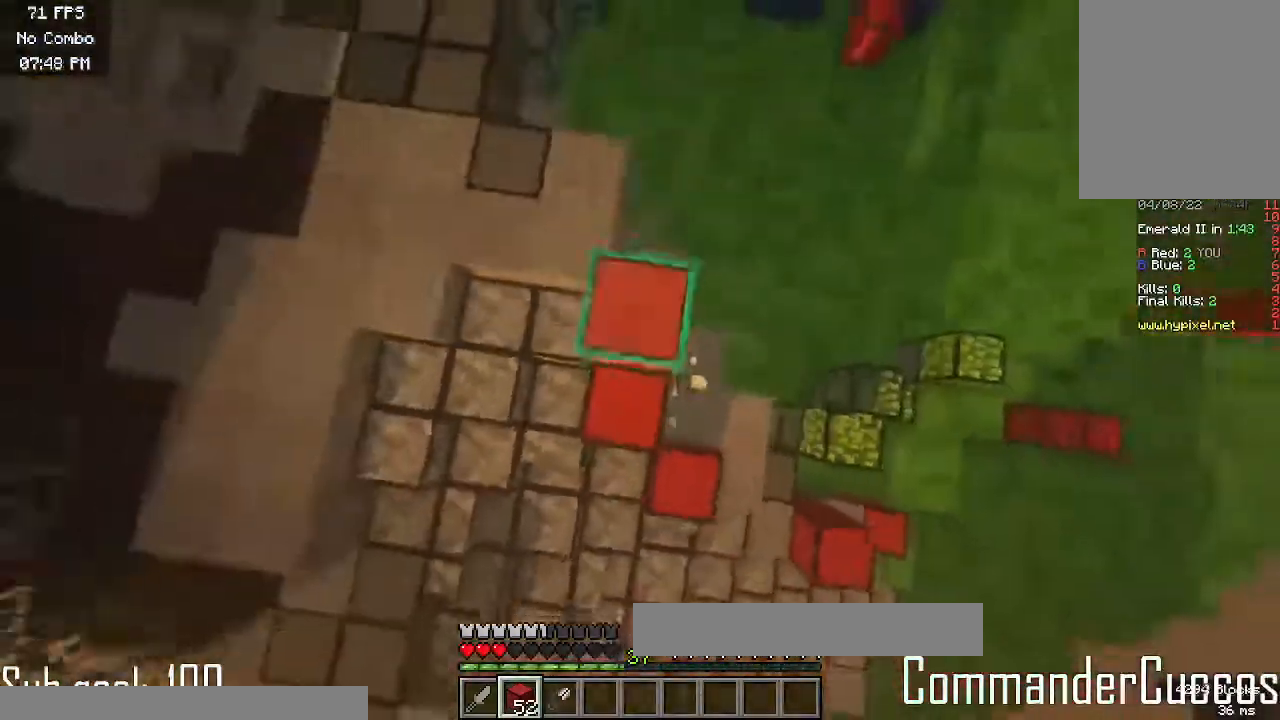
{"keys": [], "mouse": ["right"], "events": [[267, "w", "down"], [500, "w", "up"]]}
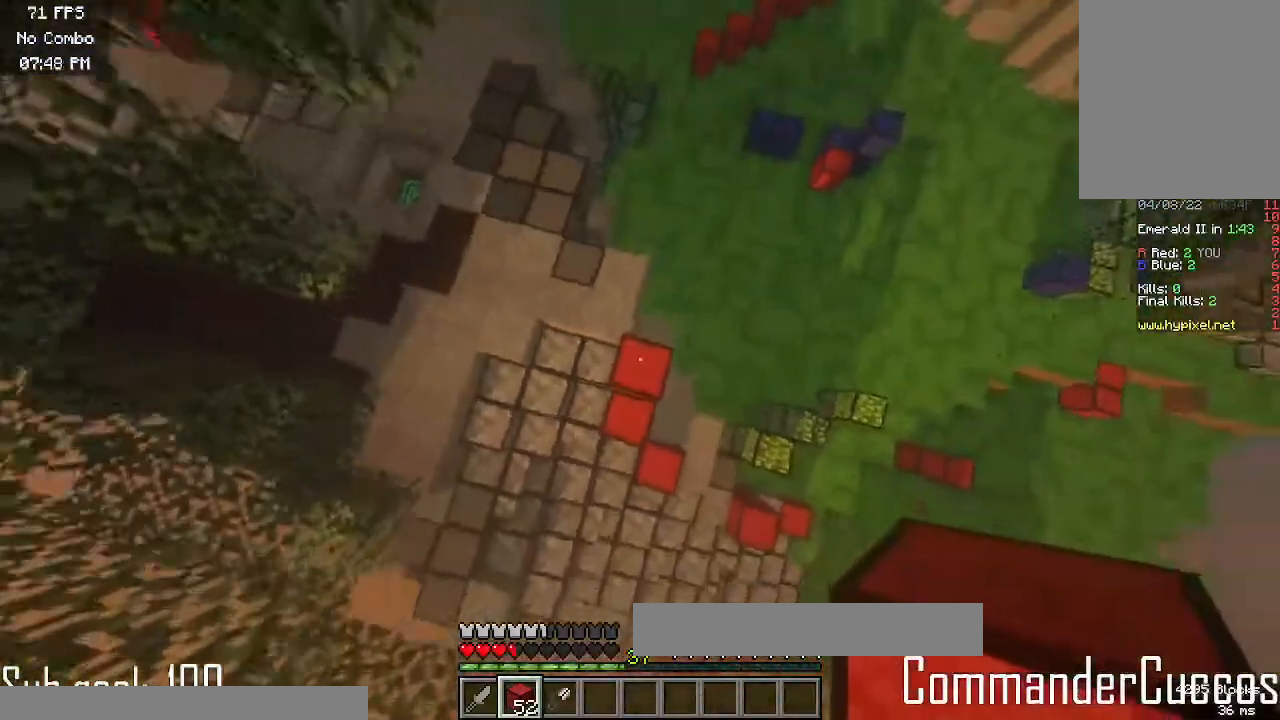
{"keys": [], "mouse": ["right"], "events": []}
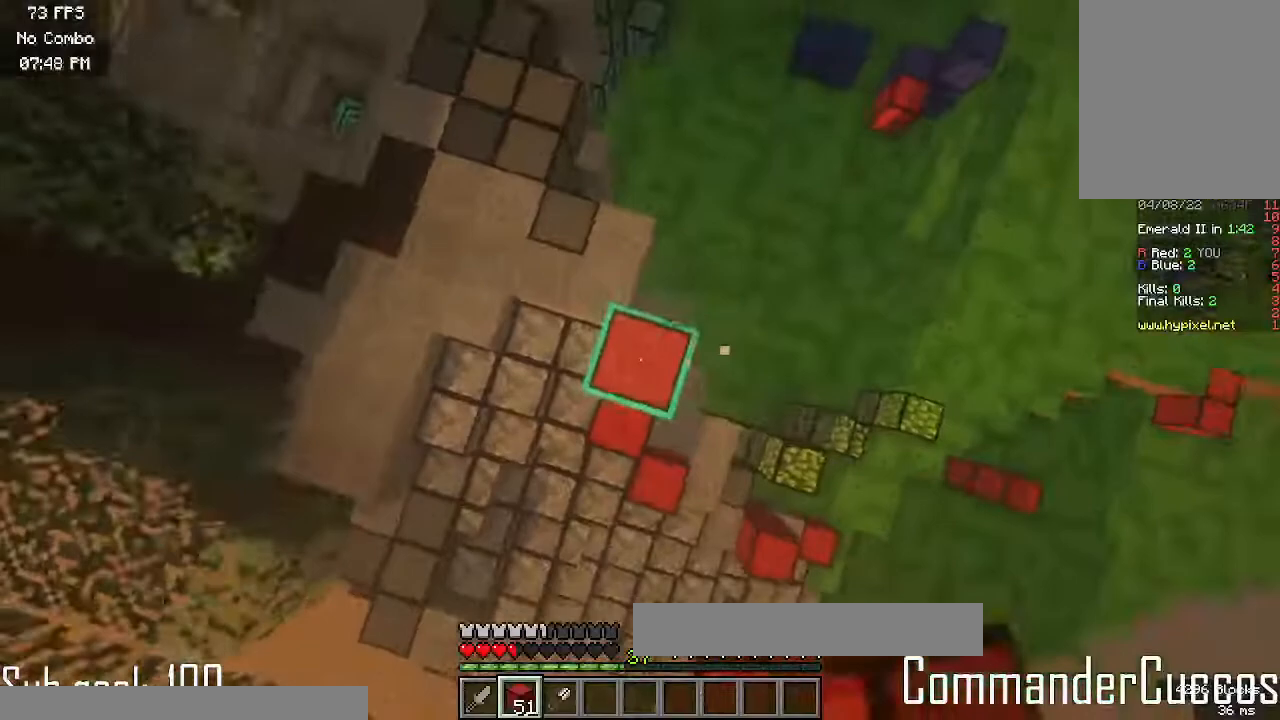
{"keys": [], "mouse": ["right"], "events": []}